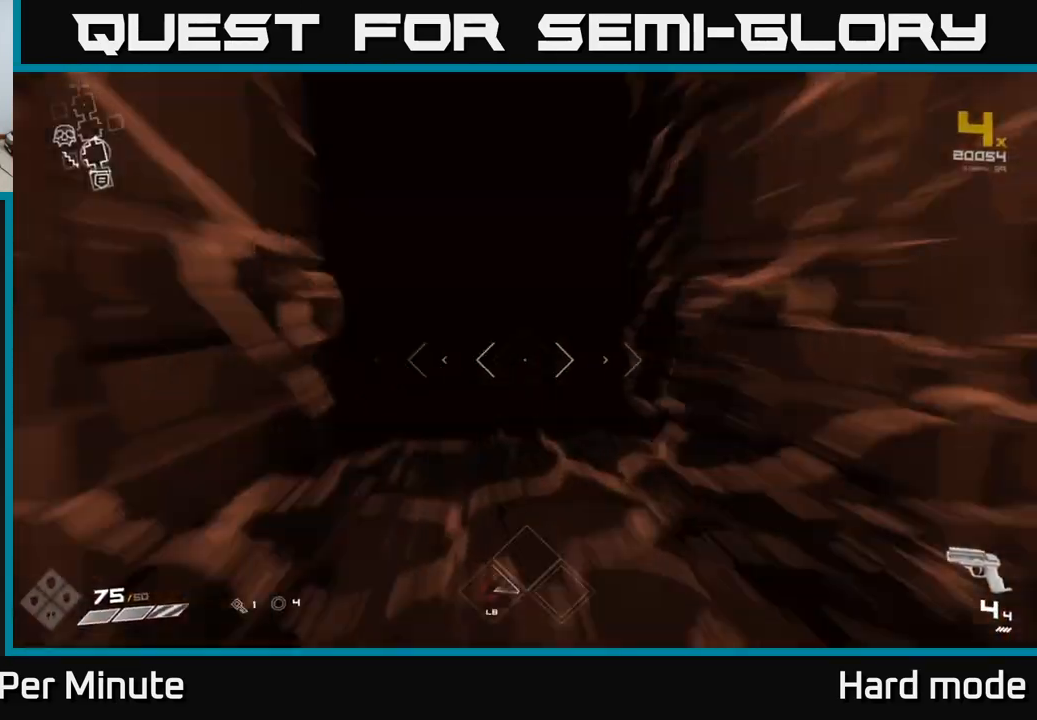
Gameplay with a controller (Xbox layout); each line is a JSON object with the inputs held at the frame after it. "events" lists button and stick changes between this image and that frame as [ms after this image, input, new state], when the widget could be followed in between. Not read: L1.
{"buttons": [], "left_stick": "up", "right_stick": "center", "events": []}
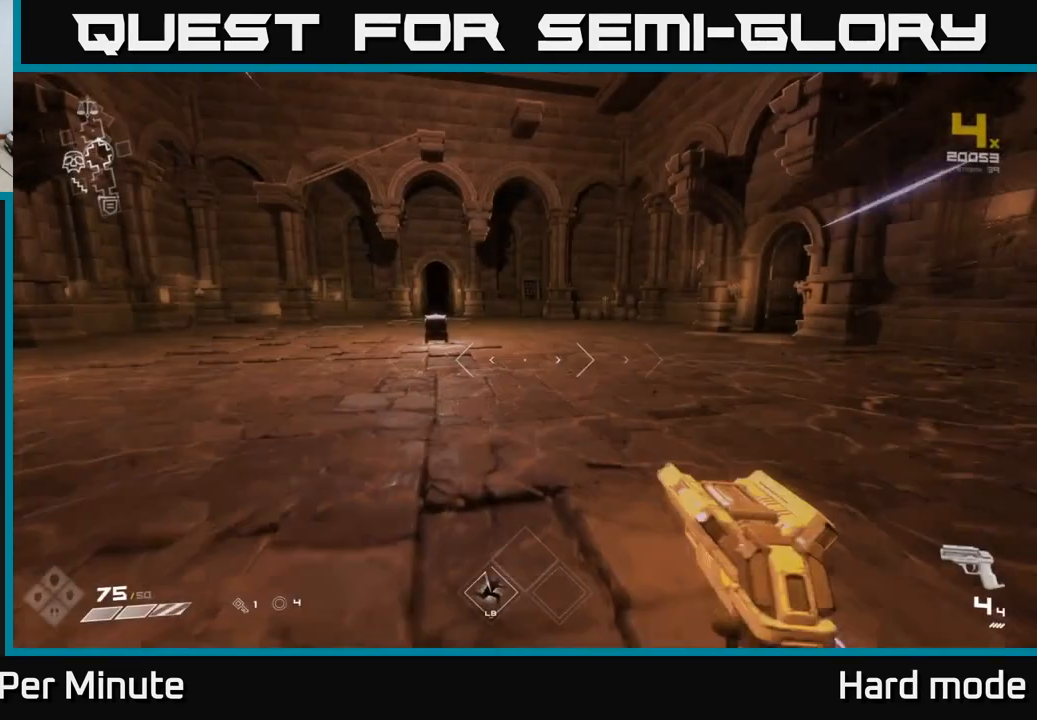
{"buttons": [], "left_stick": "up", "right_stick": "right", "events": [[433, "right_stick", "right"]]}
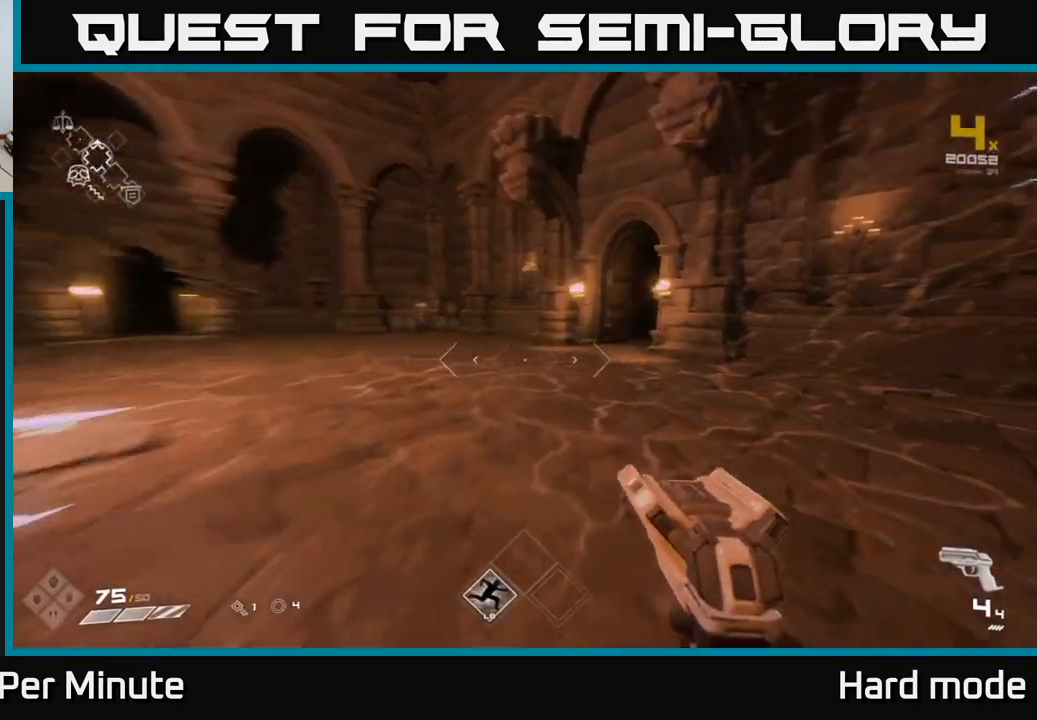
{"buttons": [], "left_stick": "up", "right_stick": "center", "events": [[200, "right_stick", "center"], [317, "left_stick", "up-left"], [467, "left_stick", "up"]]}
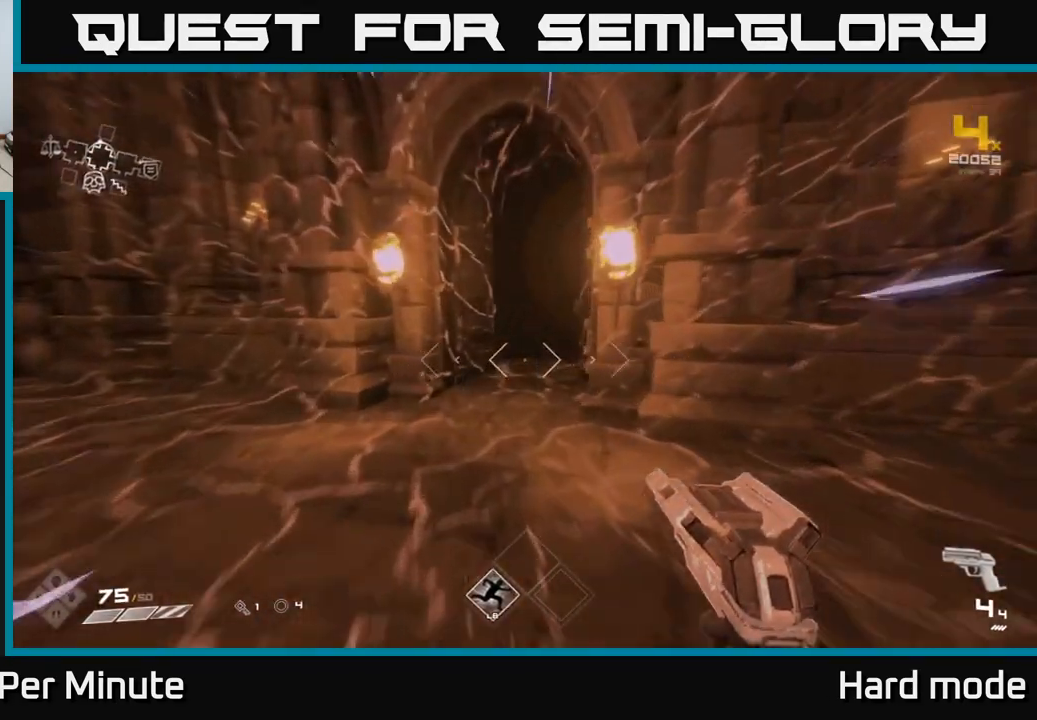
{"buttons": [], "left_stick": "up", "right_stick": "center", "events": []}
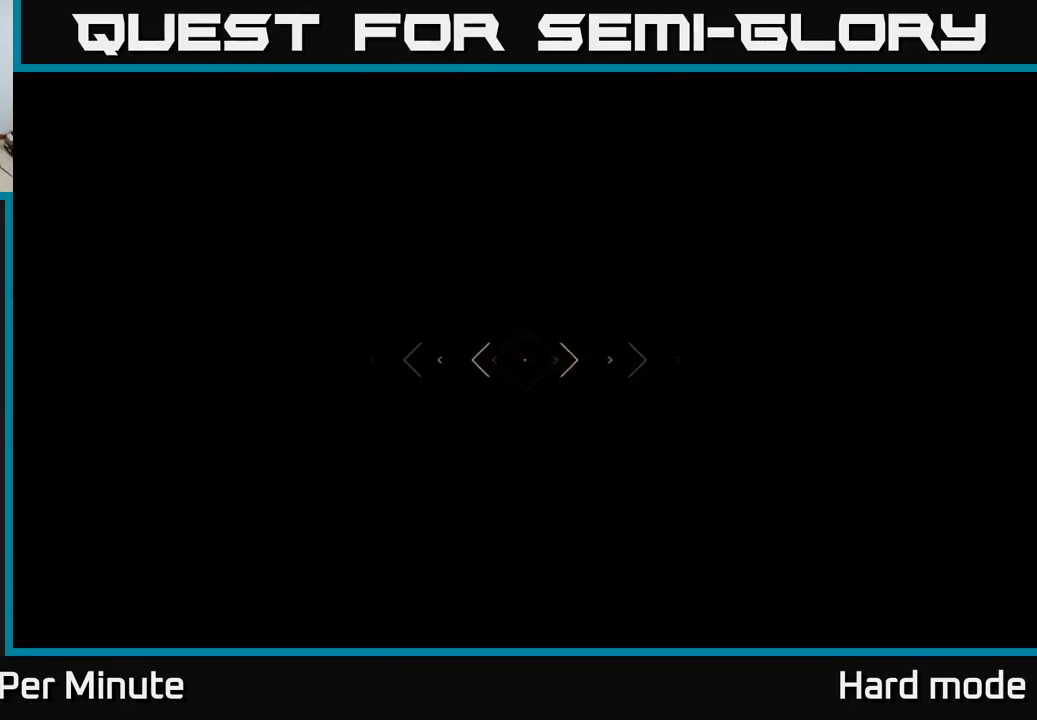
{"buttons": [], "left_stick": "up", "right_stick": "center", "events": []}
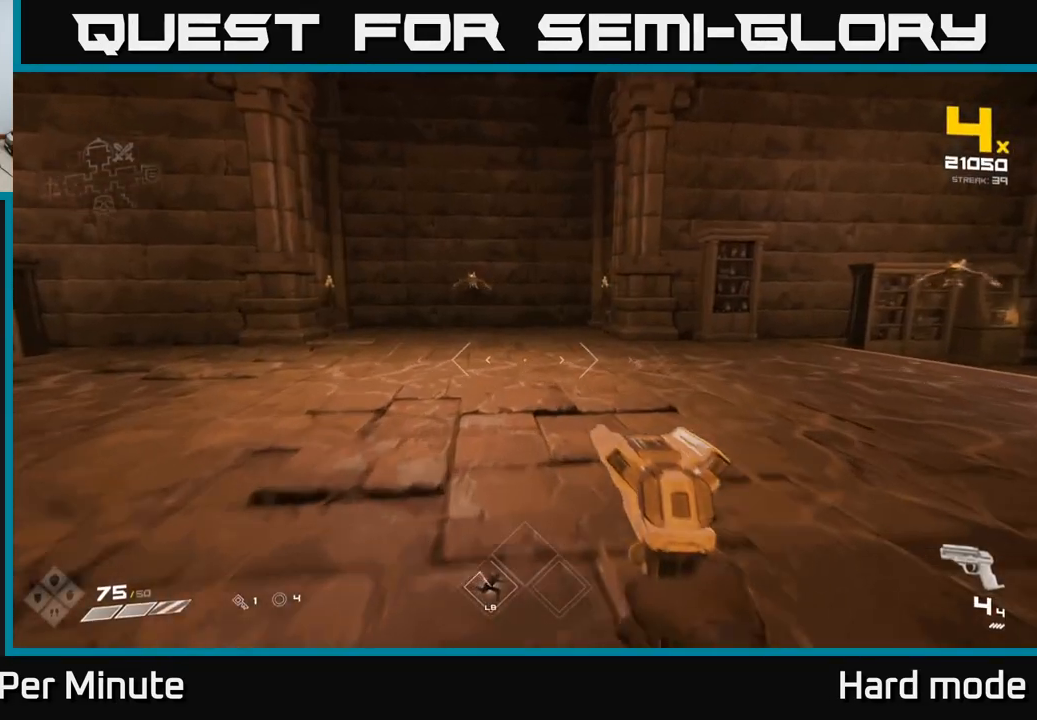
{"buttons": [], "left_stick": "up", "right_stick": "center", "events": [[100, "right_stick", "up-left"], [200, "right_stick", "center"], [300, "left_stick", "center"], [400, "R2", "down"], [467, "R2", "up"], [467, "left_stick", "up"]]}
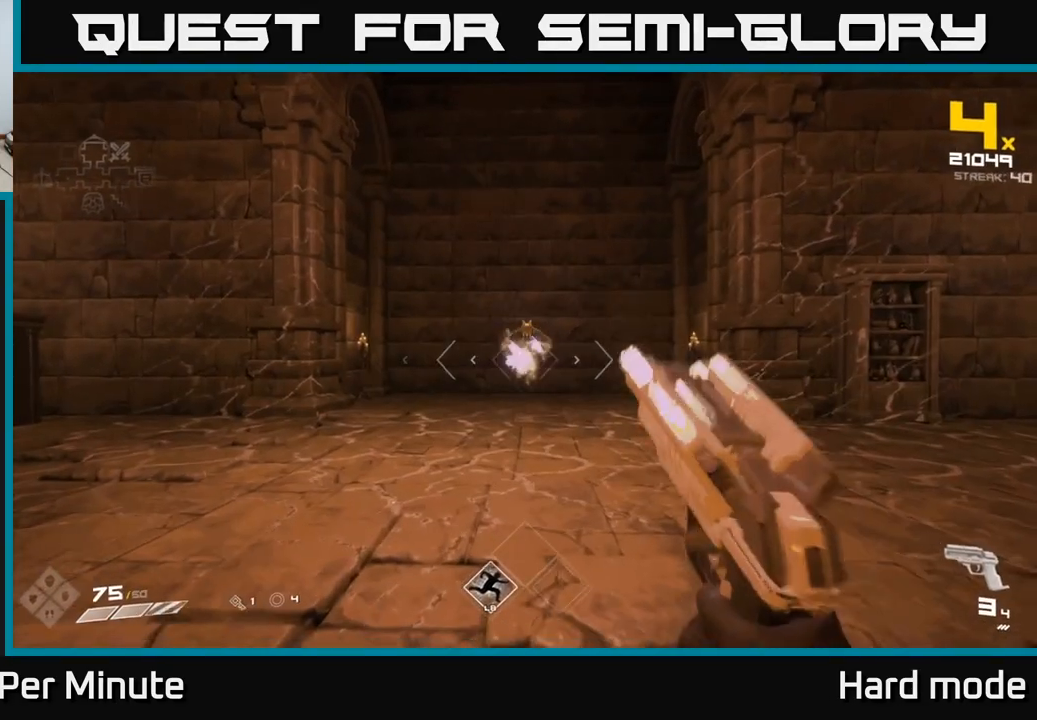
{"buttons": [], "left_stick": "up", "right_stick": "center", "events": [[233, "R2", "down"], [267, "right_stick", "up"], [350, "R2", "up"], [350, "right_stick", "center"]]}
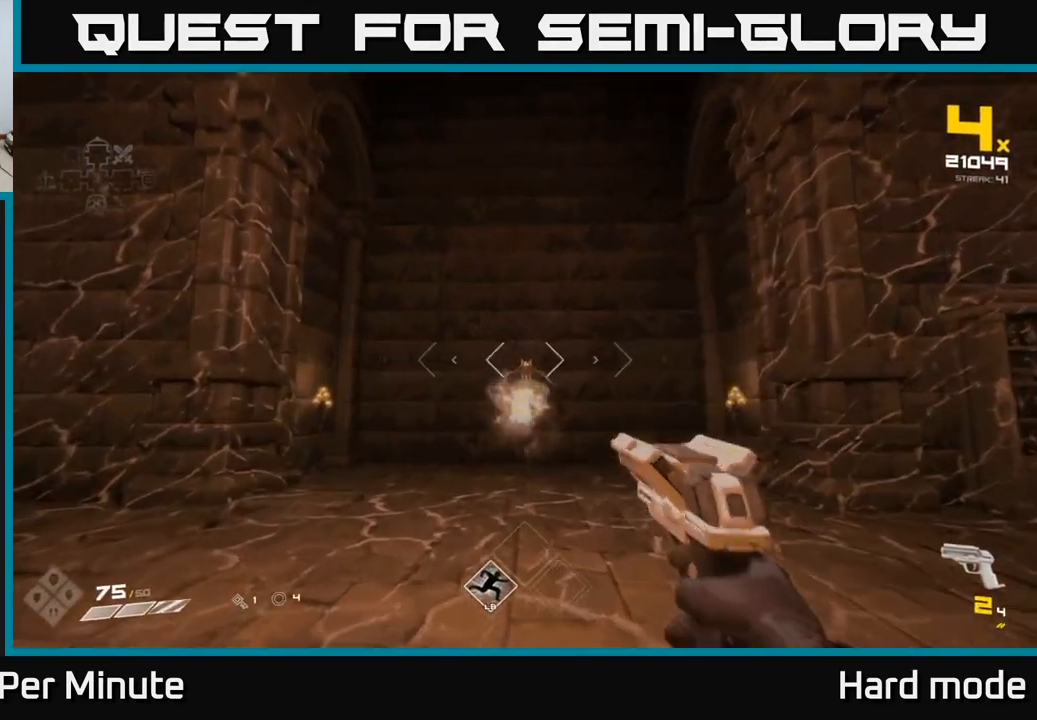
{"buttons": ["R1"], "left_stick": "up-left", "right_stick": "center", "events": [[200, "R2", "down"], [200, "left_stick", "center"], [267, "R2", "up"], [450, "left_stick", "up-left"], [483, "R1", "down"]]}
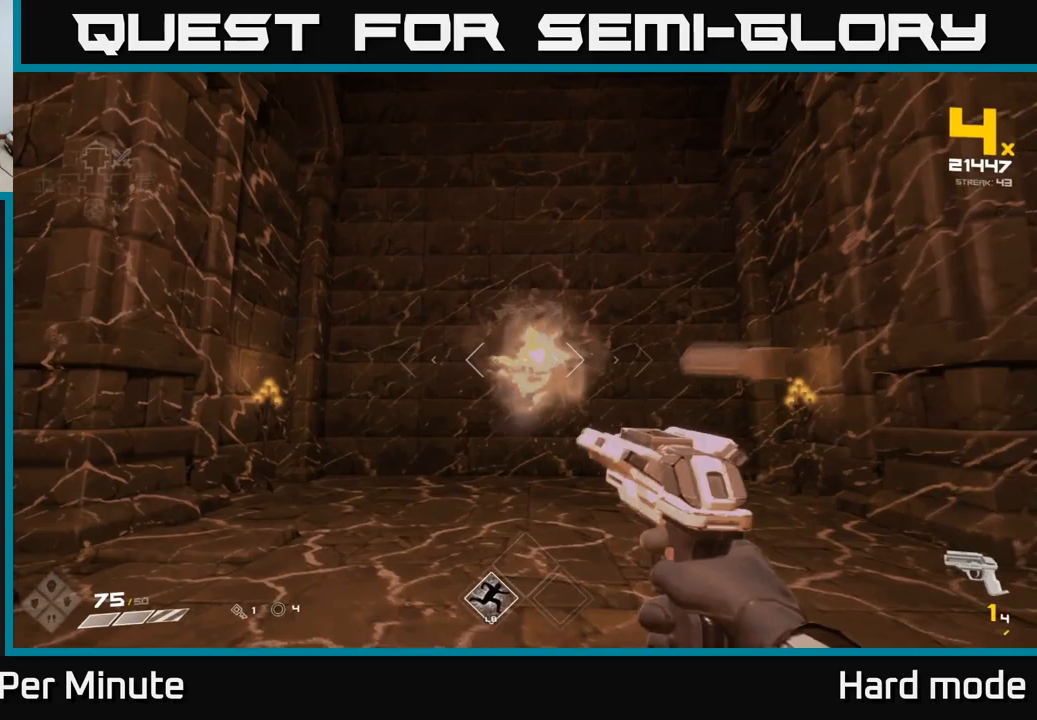
{"buttons": [], "left_stick": "left", "right_stick": "right", "events": [[83, "R1", "up"], [150, "right_stick", "right"], [183, "left_stick", "center"], [233, "left_stick", "left"], [317, "R1", "down"], [467, "R1", "up"]]}
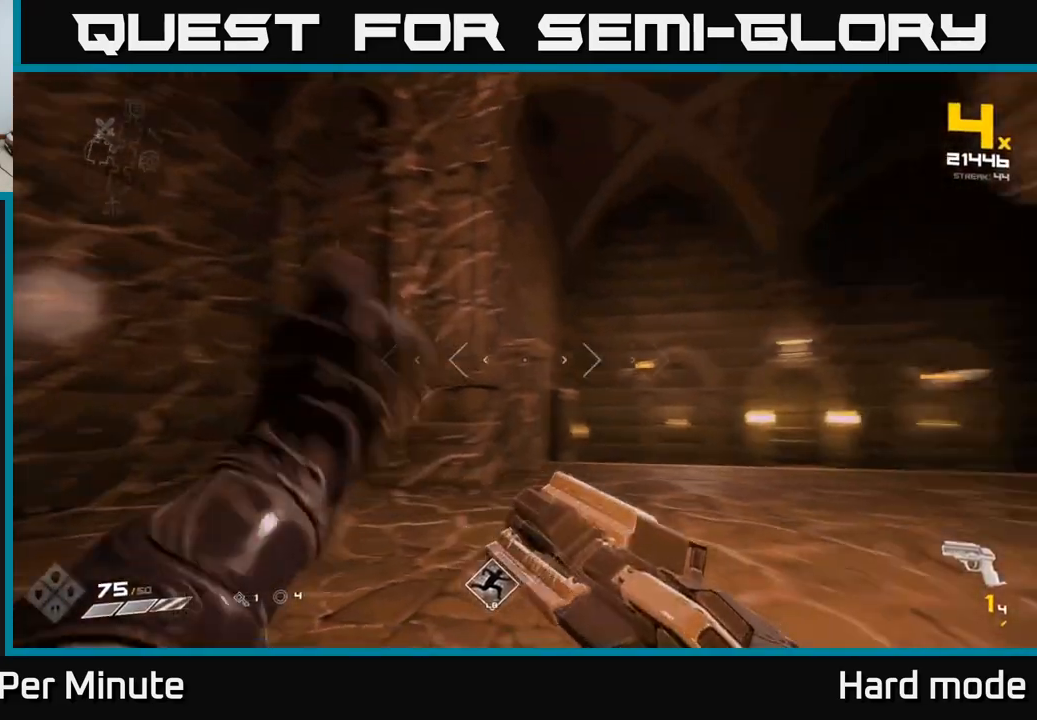
{"buttons": [], "left_stick": "up-right", "right_stick": "center", "events": [[83, "right_stick", "center"], [117, "R1", "down"], [217, "left_stick", "up"], [250, "R1", "up"], [300, "right_stick", "down-right"], [333, "left_stick", "up-right"], [383, "right_stick", "center"]]}
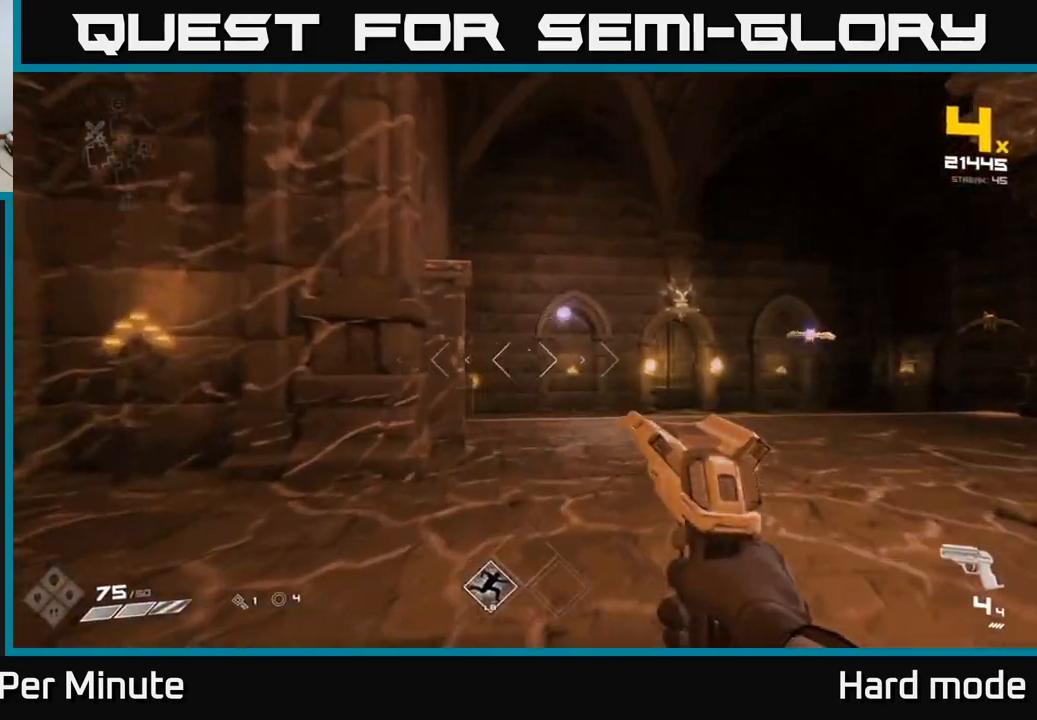
{"buttons": [], "left_stick": "down-left", "right_stick": "center", "events": [[100, "left_stick", "up"], [367, "R2", "down"], [367, "left_stick", "down-left"], [467, "R2", "up"]]}
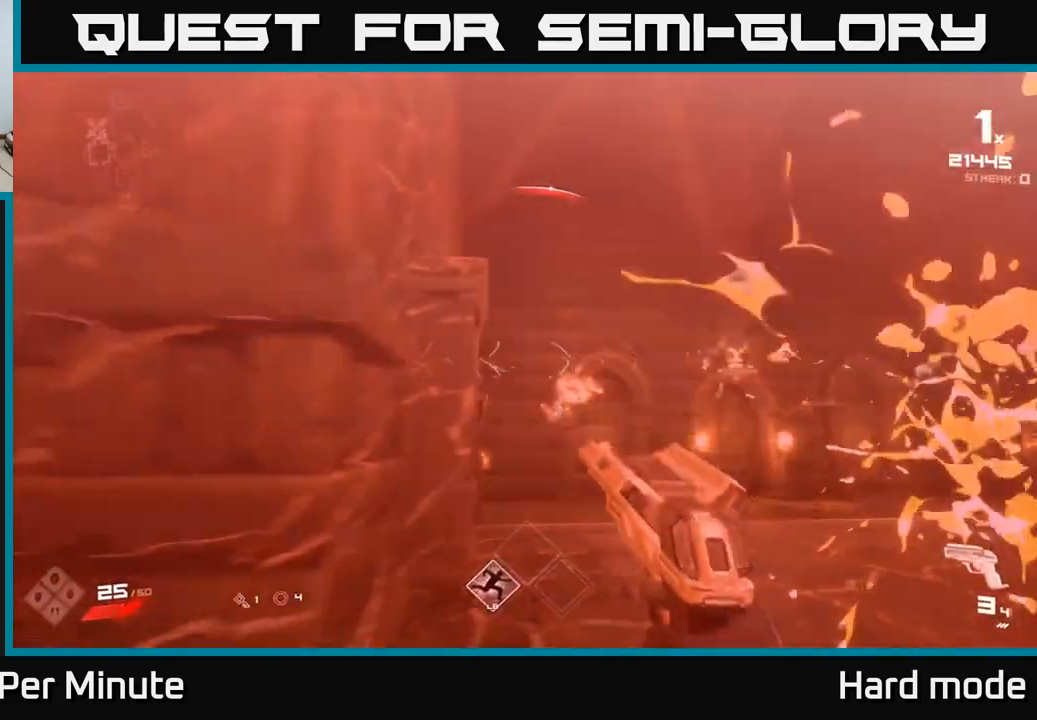
{"buttons": ["R2"], "left_stick": "right", "right_stick": "center", "events": [[33, "right_stick", "right"], [117, "R2", "down"], [150, "right_stick", "center"], [250, "R2", "up"], [300, "right_stick", "right"], [333, "left_stick", "right"], [467, "R2", "down"], [467, "right_stick", "center"]]}
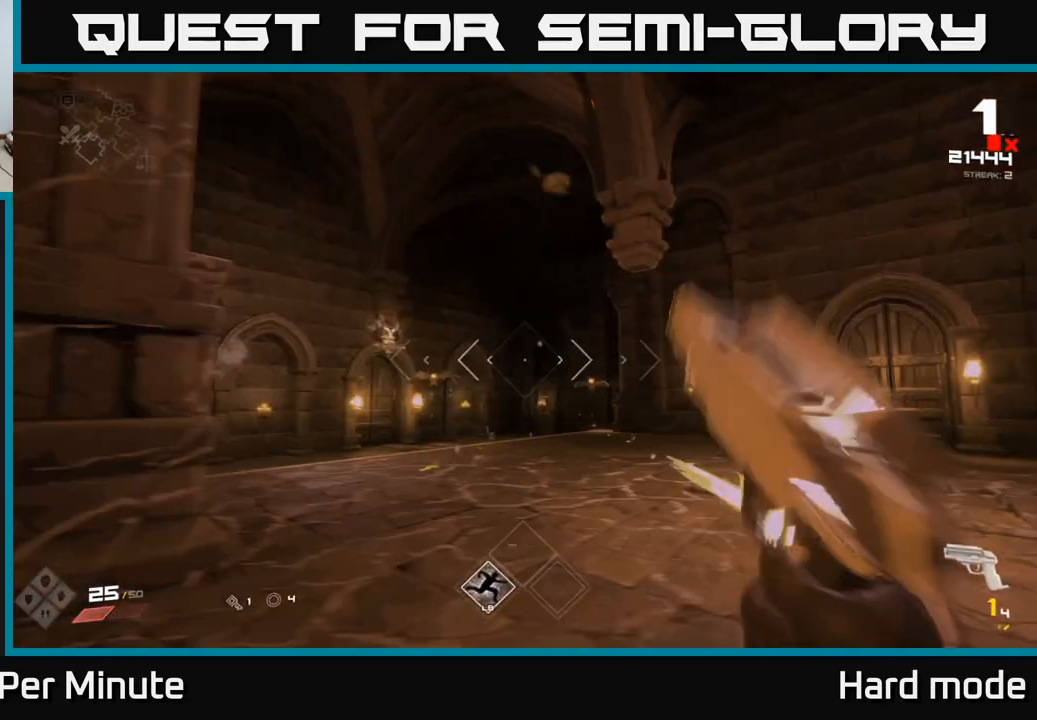
{"buttons": [], "left_stick": "right", "right_stick": "center", "events": [[50, "left_stick", "up"], [117, "R2", "up"], [133, "left_stick", "right"], [250, "right_stick", "down-left"], [300, "right_stick", "center"], [333, "R1", "down"], [450, "R1", "up"]]}
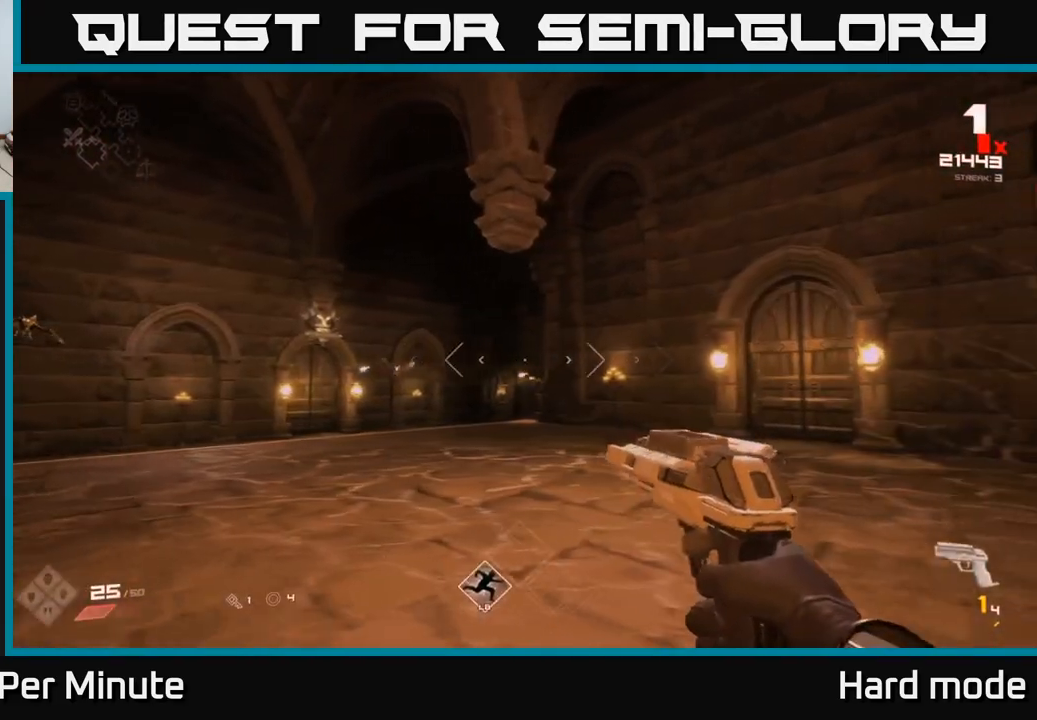
{"buttons": ["R1"], "left_stick": "right", "right_stick": "center", "events": [[150, "R1", "down"], [300, "R1", "up"], [367, "left_stick", "center"], [483, "R1", "down"], [483, "left_stick", "right"]]}
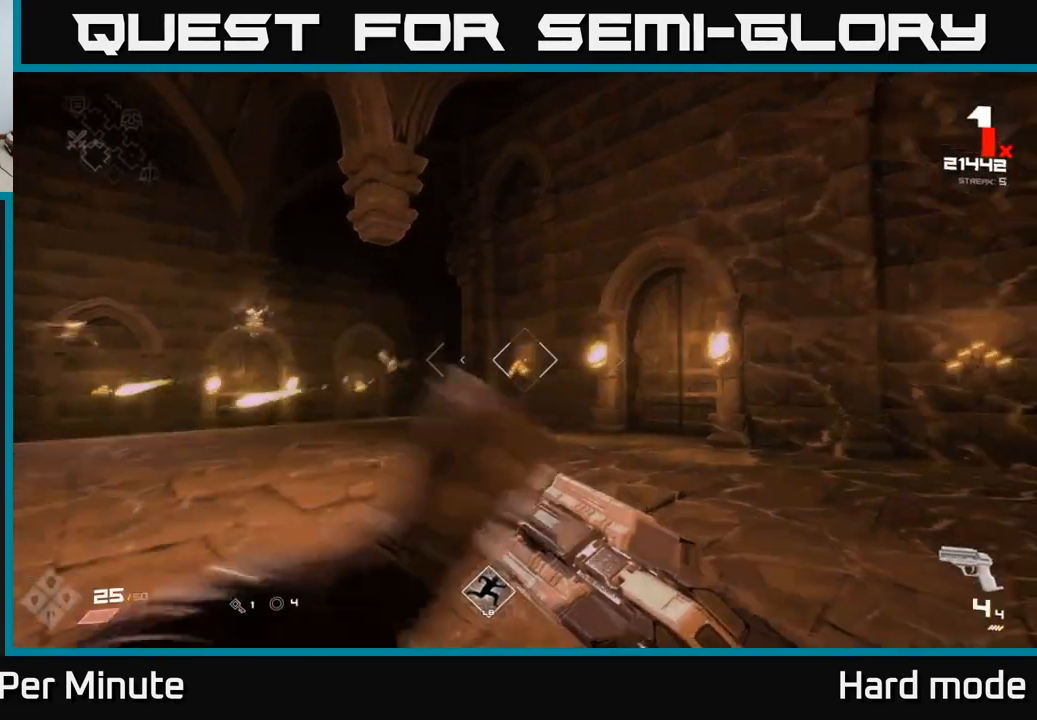
{"buttons": [], "left_stick": "up-right", "right_stick": "center", "events": [[17, "left_stick", "up-right"], [33, "right_stick", "down-left"], [83, "R1", "up"], [100, "right_stick", "left"], [200, "right_stick", "center"], [300, "right_stick", "left"], [483, "right_stick", "center"]]}
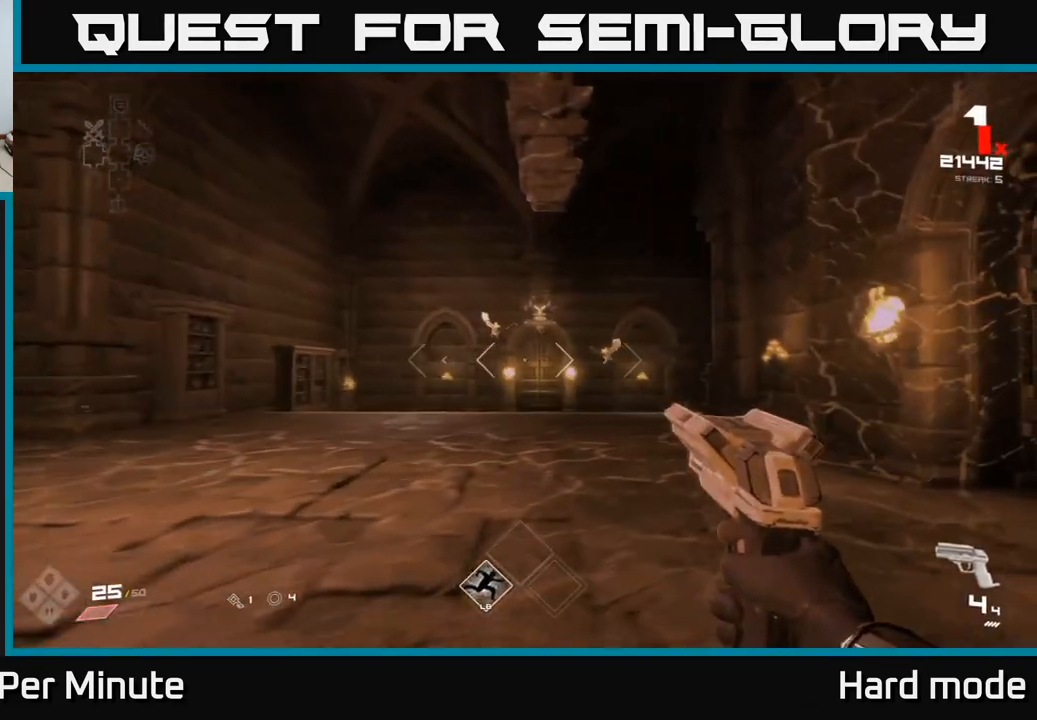
{"buttons": [], "left_stick": "right", "right_stick": "left", "events": [[200, "right_stick", "up-left"], [250, "R2", "down"], [250, "left_stick", "up"], [267, "right_stick", "center"], [367, "R2", "up"], [367, "left_stick", "right"], [483, "right_stick", "left"]]}
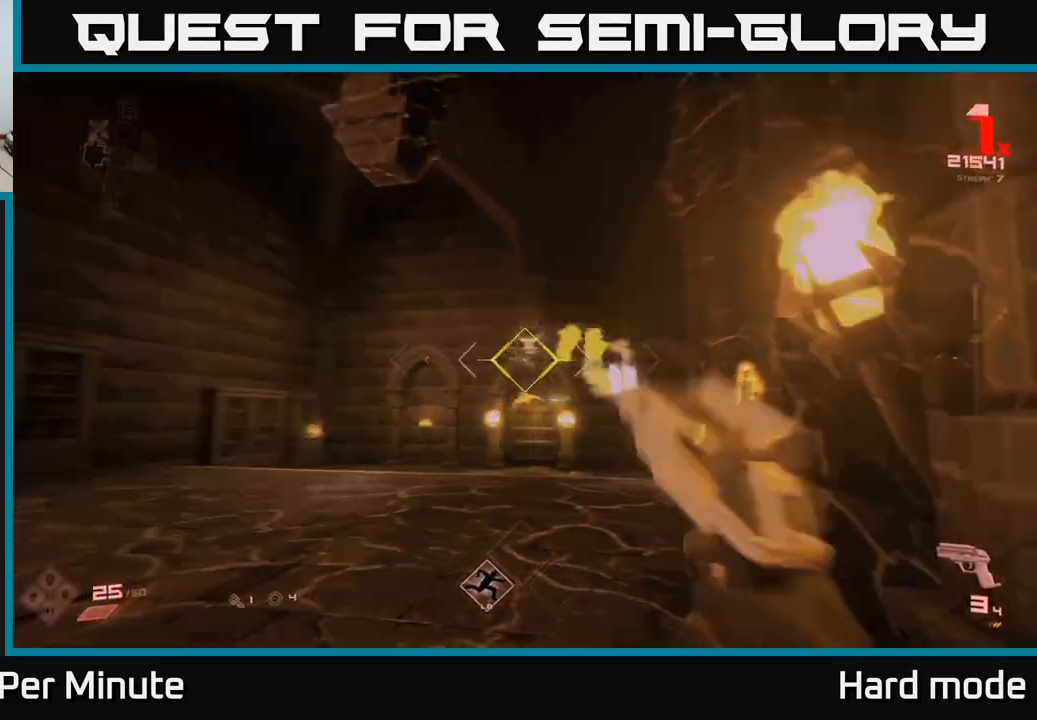
{"buttons": [], "left_stick": "up-left", "right_stick": "center", "events": [[33, "R2", "down"], [33, "left_stick", "left"], [50, "right_stick", "center"], [167, "R2", "up"], [250, "right_stick", "down-right"], [300, "right_stick", "center"], [367, "R2", "down"], [417, "left_stick", "up-left"], [483, "R2", "up"]]}
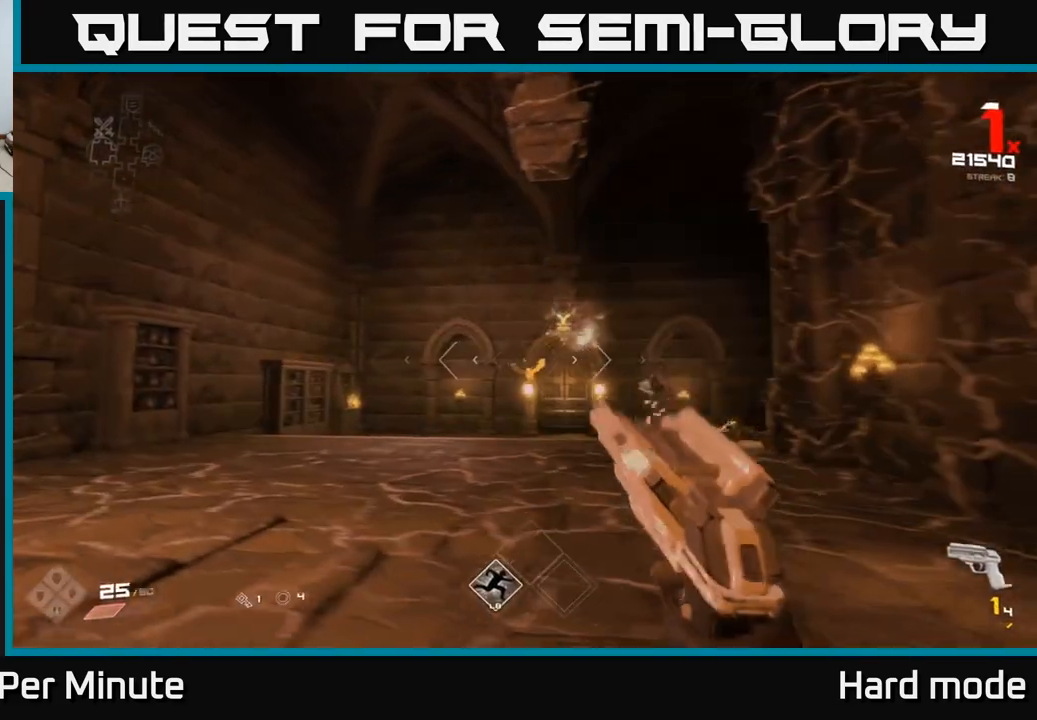
{"buttons": [], "left_stick": "center", "right_stick": "center", "events": [[117, "right_stick", "right"], [200, "right_stick", "center"], [283, "R2", "down"], [417, "R2", "up"], [433, "left_stick", "center"]]}
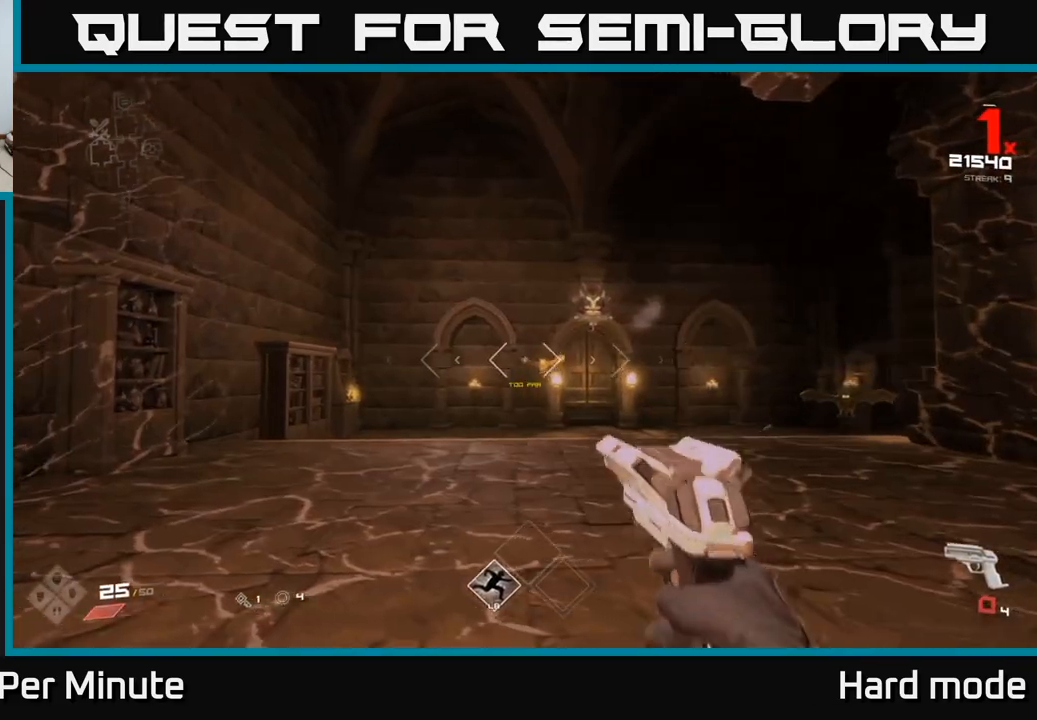
{"buttons": ["R1"], "left_stick": "left", "right_stick": "right", "events": [[33, "left_stick", "up-left"], [100, "R1", "down"], [200, "R1", "up"], [217, "left_stick", "center"], [383, "R1", "down"], [400, "right_stick", "right"], [450, "left_stick", "left"]]}
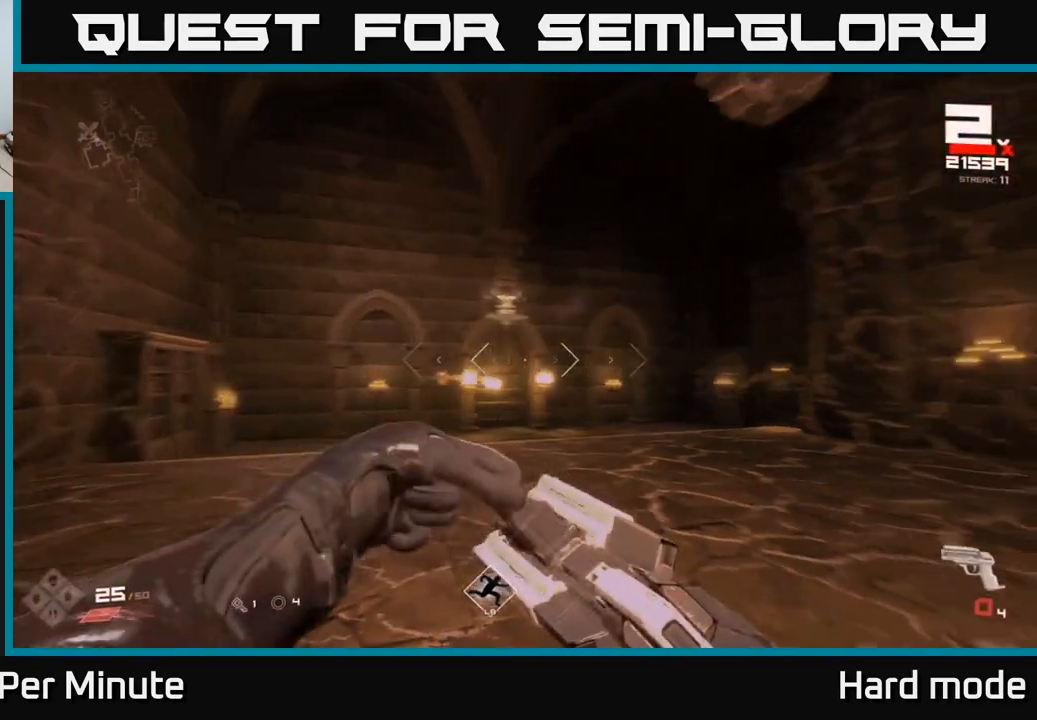
{"buttons": [], "left_stick": "up-left", "right_stick": "center", "events": [[50, "R1", "up"], [50, "right_stick", "center"], [133, "left_stick", "center"], [217, "R1", "down"], [217, "left_stick", "up-left"], [350, "R1", "up"]]}
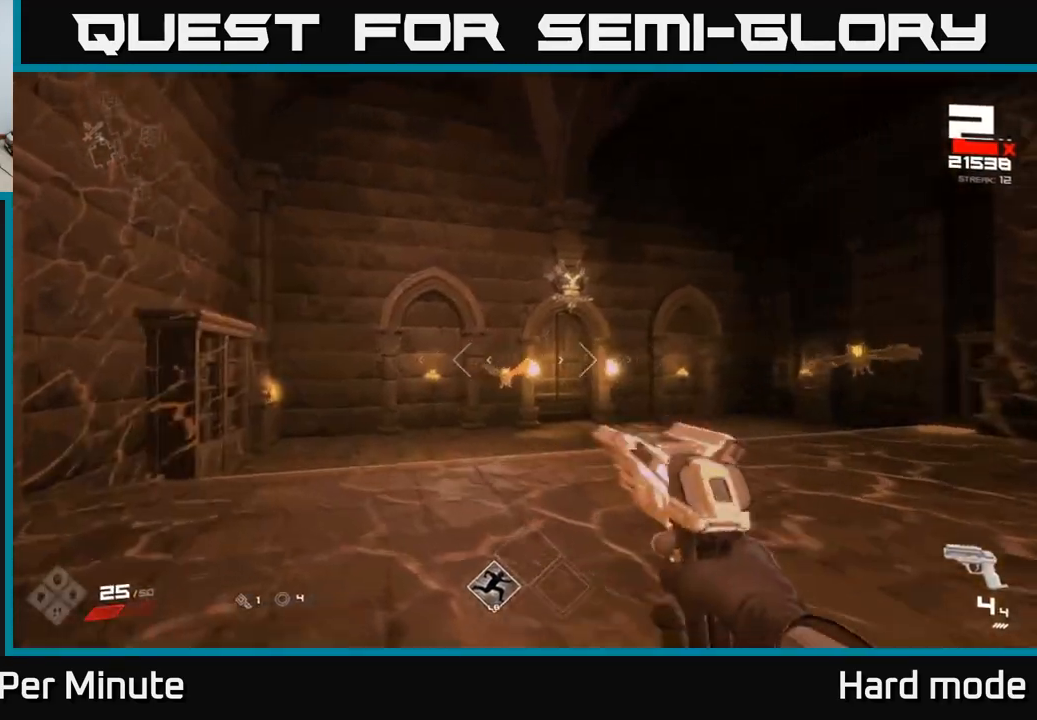
{"buttons": [], "left_stick": "down-left", "right_stick": "right", "events": [[50, "R2", "down"], [67, "left_stick", "up"], [183, "R2", "up"], [350, "left_stick", "center"], [400, "right_stick", "right"], [483, "left_stick", "down-left"]]}
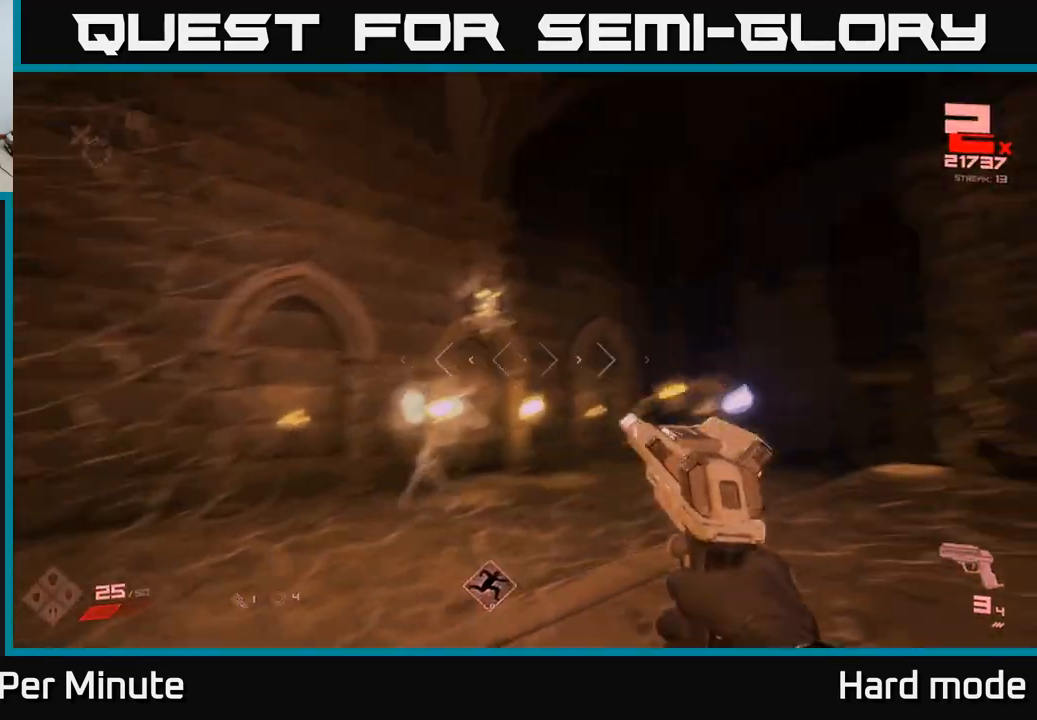
{"buttons": [], "left_stick": "center", "right_stick": "center", "events": [[83, "left_stick", "left"], [183, "right_stick", "center"], [233, "R2", "down"], [233, "left_stick", "up-left"], [267, "R2", "up"], [367, "right_stick", "down-left"], [417, "right_stick", "center"], [450, "left_stick", "center"]]}
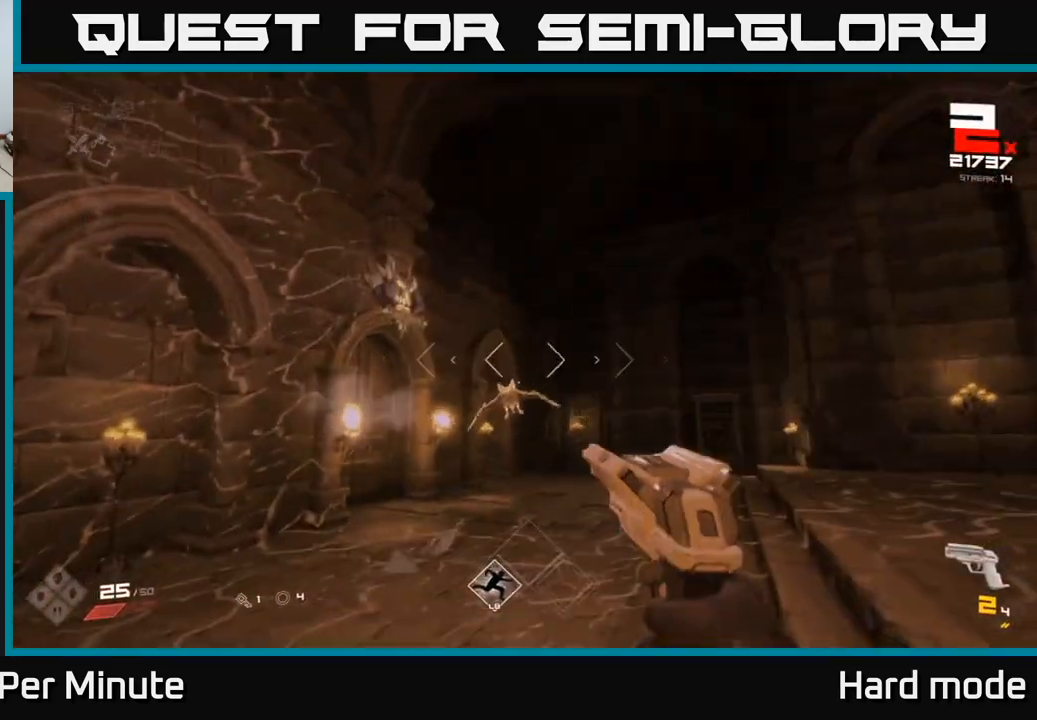
{"buttons": ["R1"], "left_stick": "up-left", "right_stick": "center", "events": [[33, "left_stick", "left"], [67, "right_stick", "down-left"], [83, "R2", "down"], [150, "left_stick", "center"], [150, "right_stick", "center"], [183, "R2", "up"], [317, "left_stick", "left"], [317, "right_stick", "right"], [383, "left_stick", "up-left"], [467, "R1", "down"], [500, "right_stick", "center"]]}
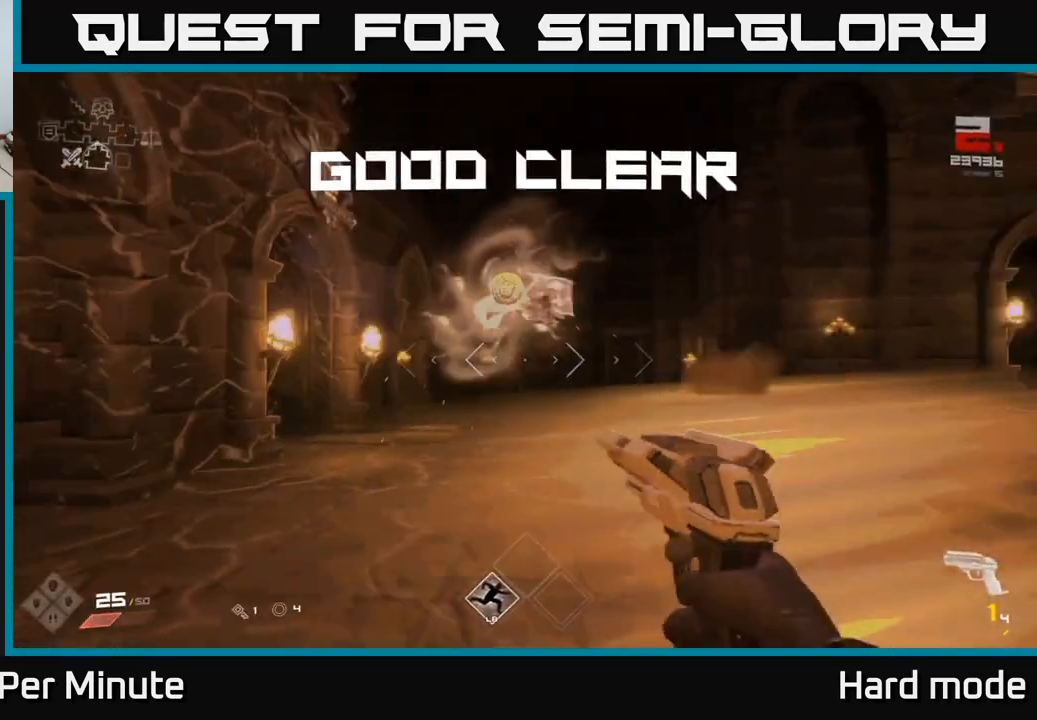
{"buttons": [], "left_stick": "up", "right_stick": "center", "events": [[33, "left_stick", "up"], [100, "R1", "up"], [283, "R1", "down"], [283, "left_stick", "up-right"], [417, "R1", "up"], [450, "left_stick", "up"]]}
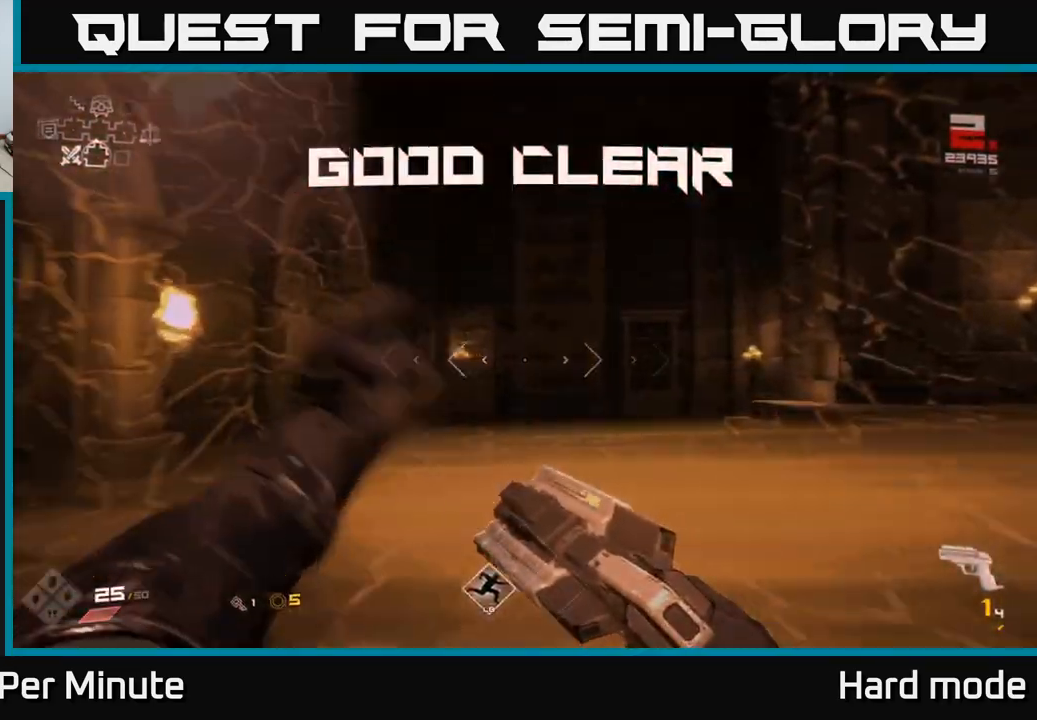
{"buttons": [], "left_stick": "right", "right_stick": "right", "events": [[17, "left_stick", "up-left"], [67, "R1", "down"], [200, "R1", "up"], [217, "right_stick", "right"], [267, "left_stick", "down-left"], [333, "left_stick", "down"], [500, "left_stick", "right"]]}
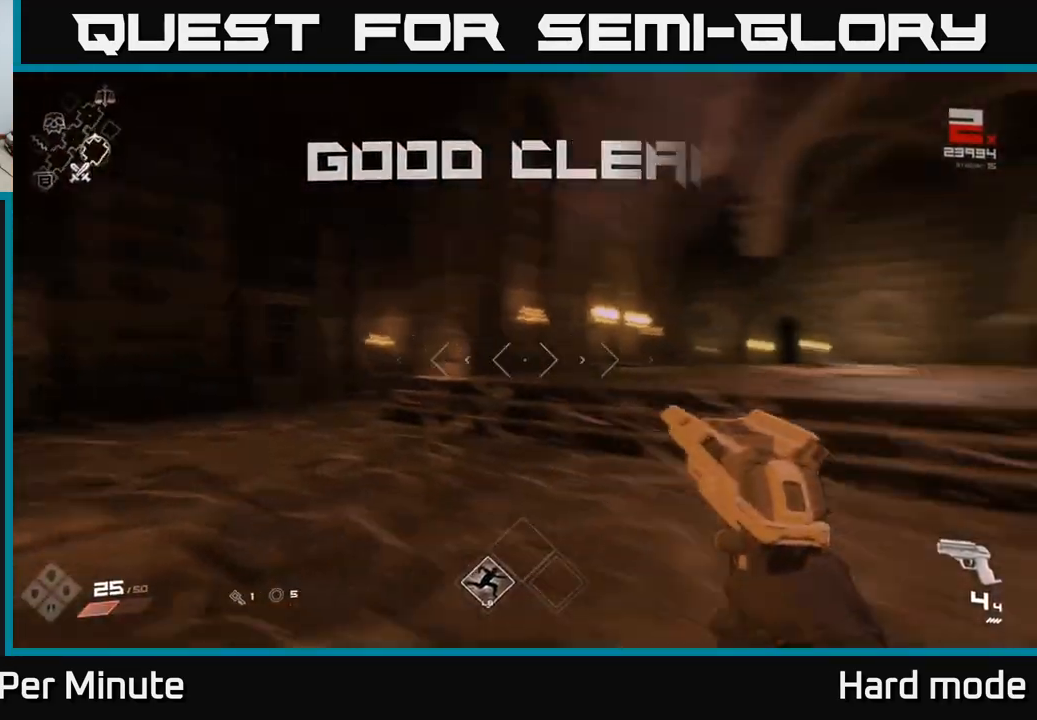
{"buttons": [], "left_stick": "up-right", "right_stick": "center", "events": [[83, "left_stick", "up-right"], [83, "right_stick", "center"]]}
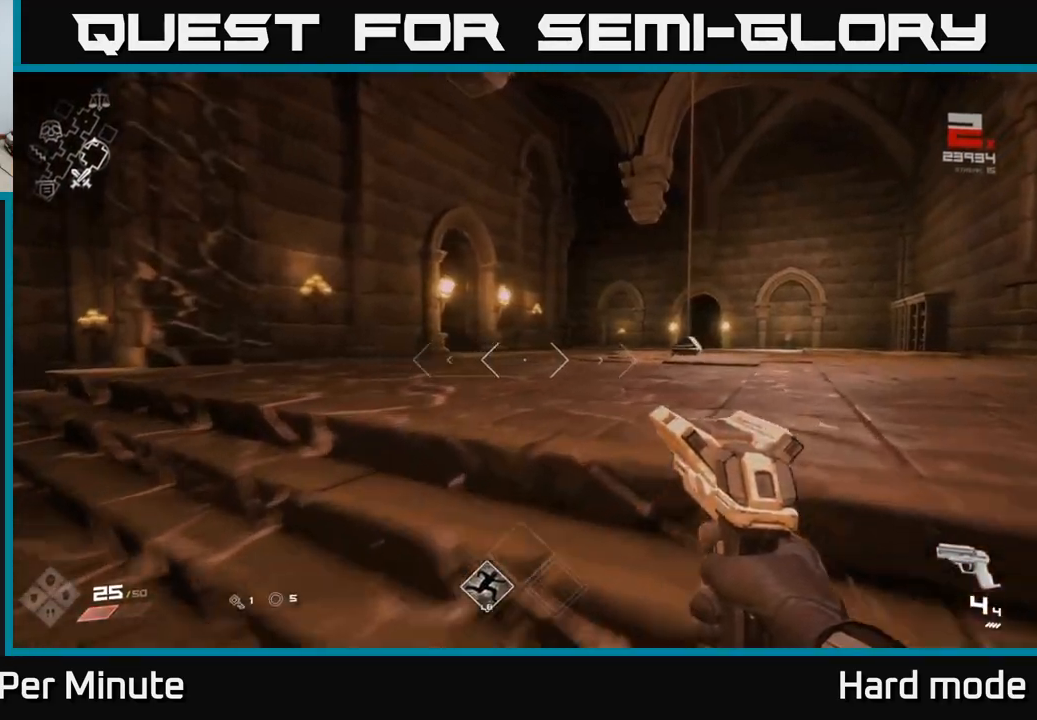
{"buttons": [], "left_stick": "up", "right_stick": "center", "events": [[67, "right_stick", "right"], [200, "left_stick", "up"], [250, "right_stick", "center"]]}
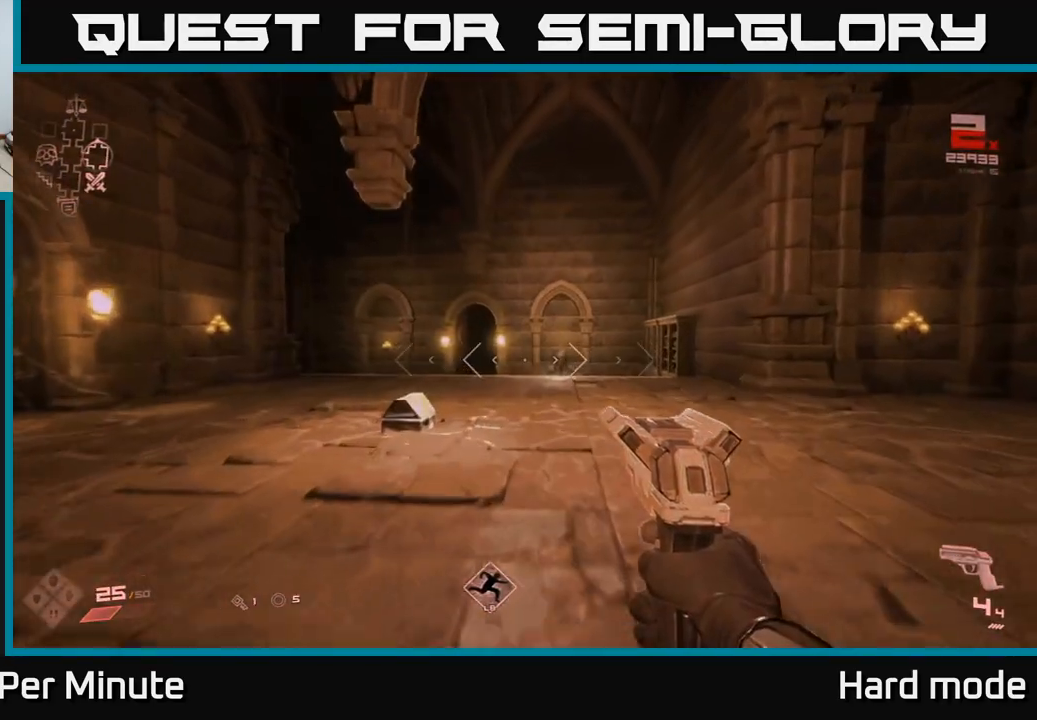
{"buttons": [], "left_stick": "center", "right_stick": "center", "events": [[200, "right_stick", "down-left"], [383, "right_stick", "center"], [483, "left_stick", "center"]]}
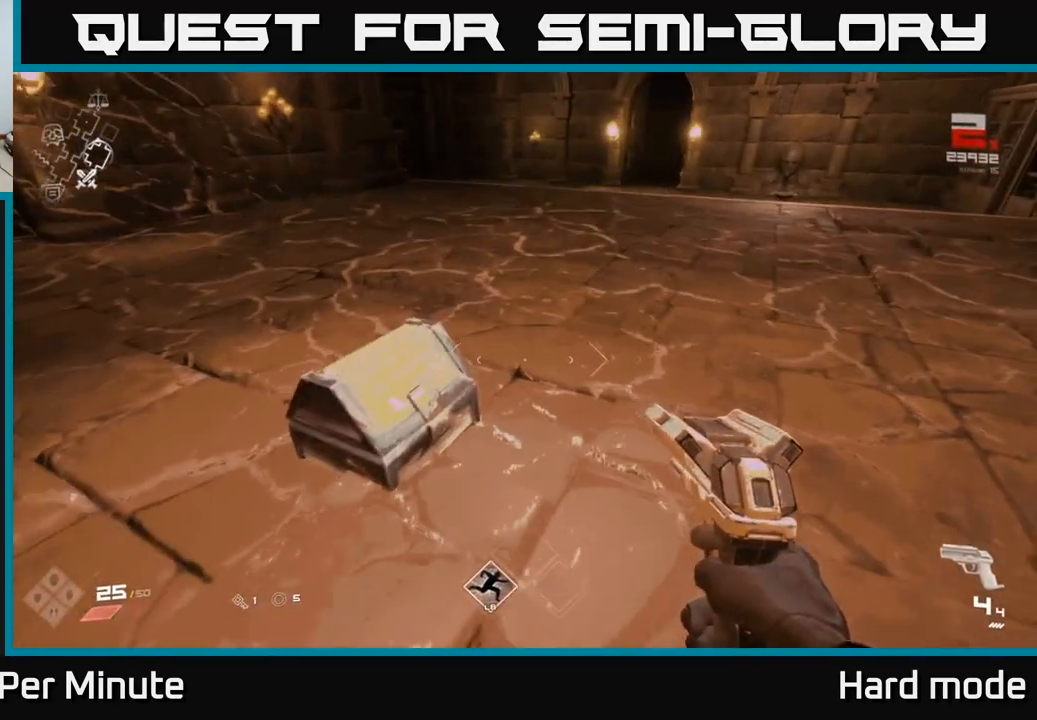
{"buttons": [], "left_stick": "center", "right_stick": "center", "events": [[167, "left_stick", "up-left"], [283, "left_stick", "center"], [350, "X", "down"], [483, "X", "up"]]}
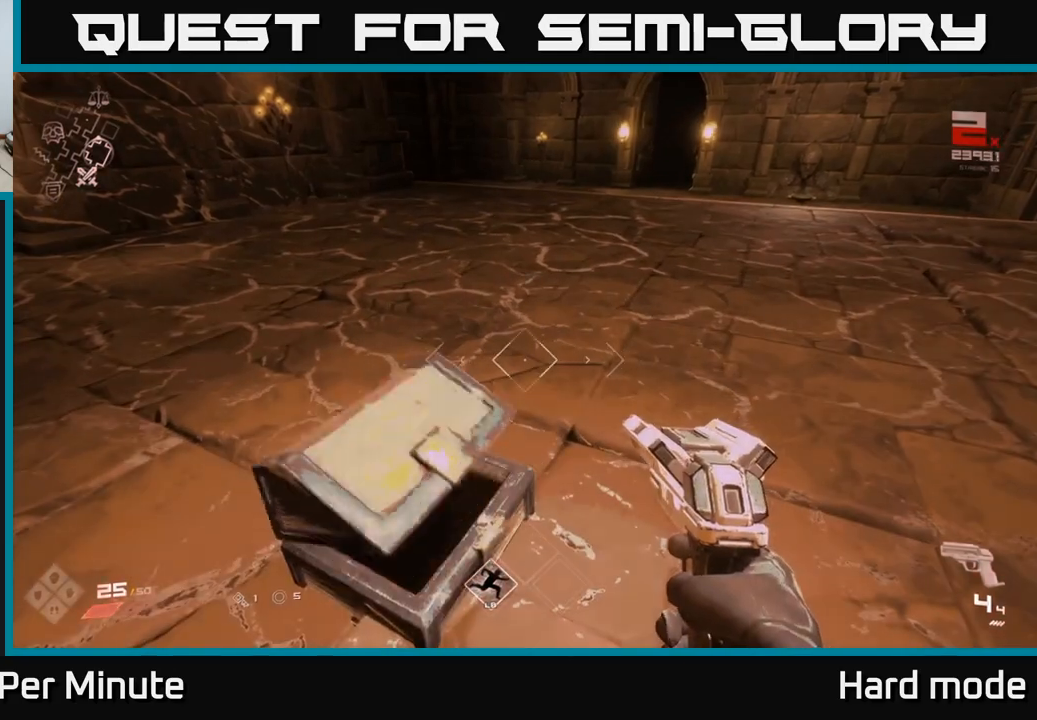
{"buttons": [], "left_stick": "down", "right_stick": "left", "events": [[433, "left_stick", "down"], [467, "right_stick", "left"]]}